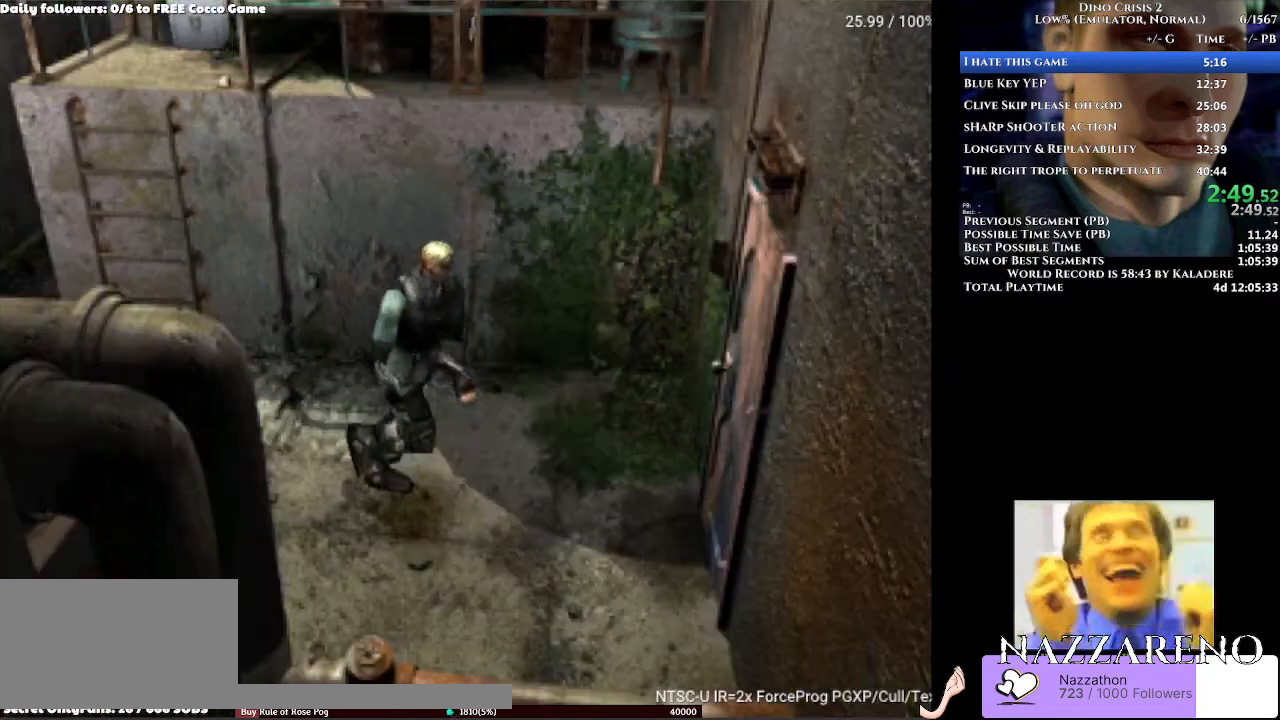
Gameplay with a controller (Xbox layout); each line is a JSON object with the inputs held at the frame after it. "events" lists button and stick changes between this image and that frame as [ms after this image, input, new state], when the widget could be followed in between. Not read: L2 L3 R2 R3.
{"buttons": ["A", "DPAD_UP"], "left_stick": "center", "right_stick": "center", "events": [[267, "DPAD_LEFT", "down"], [400, "DPAD_LEFT", "up"]]}
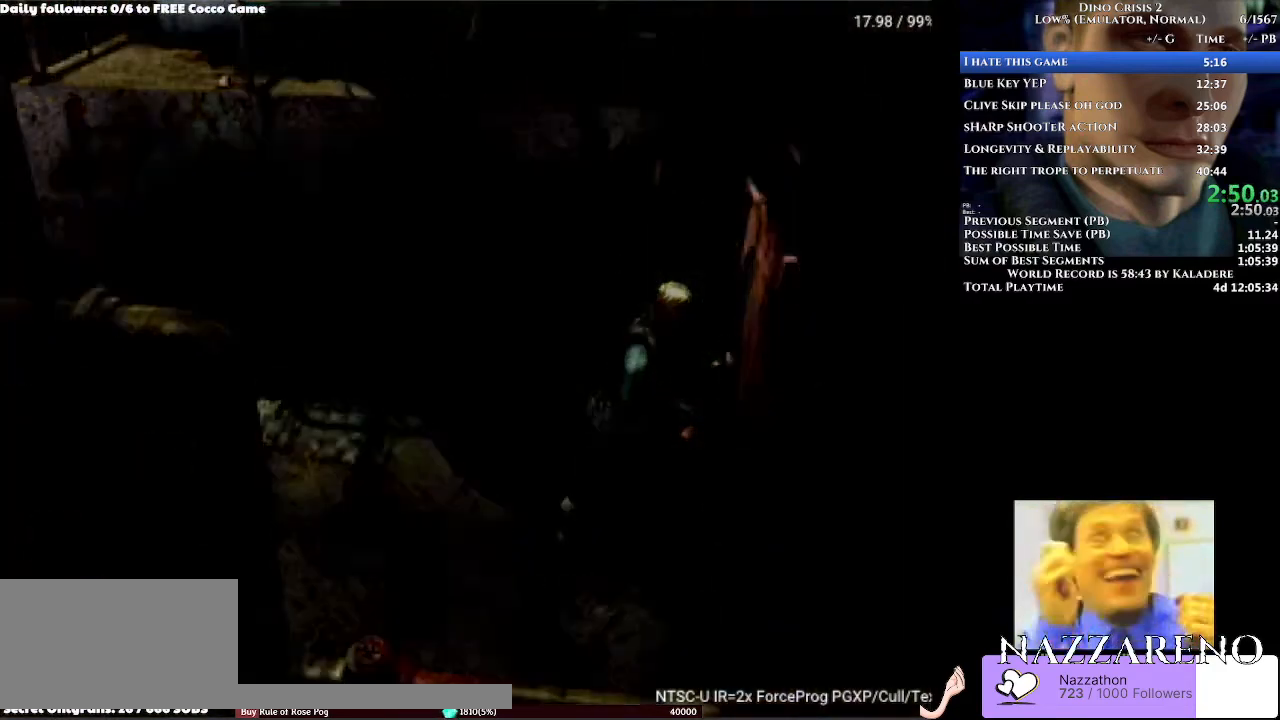
{"buttons": [], "left_stick": "center", "right_stick": "center", "events": [[33, "A", "up"], [33, "DPAD_UP", "up"]]}
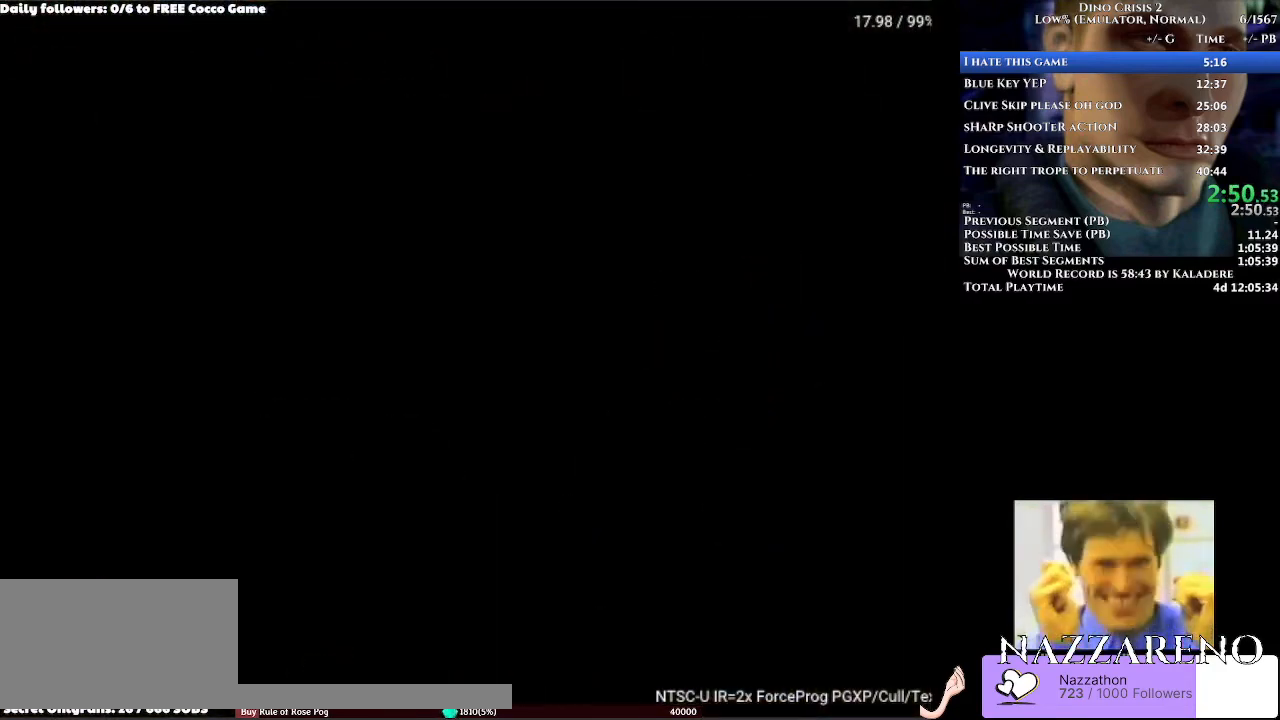
{"buttons": [], "left_stick": "center", "right_stick": "center", "events": []}
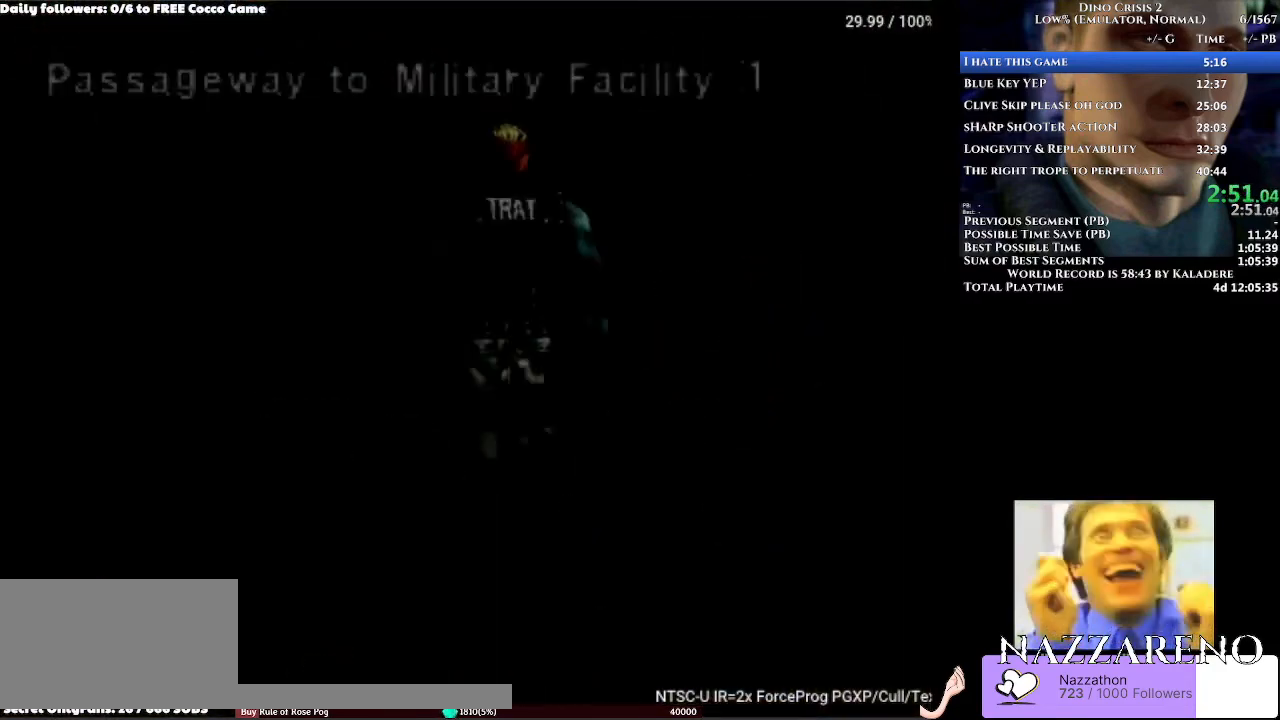
{"buttons": [], "left_stick": "center", "right_stick": "center", "events": []}
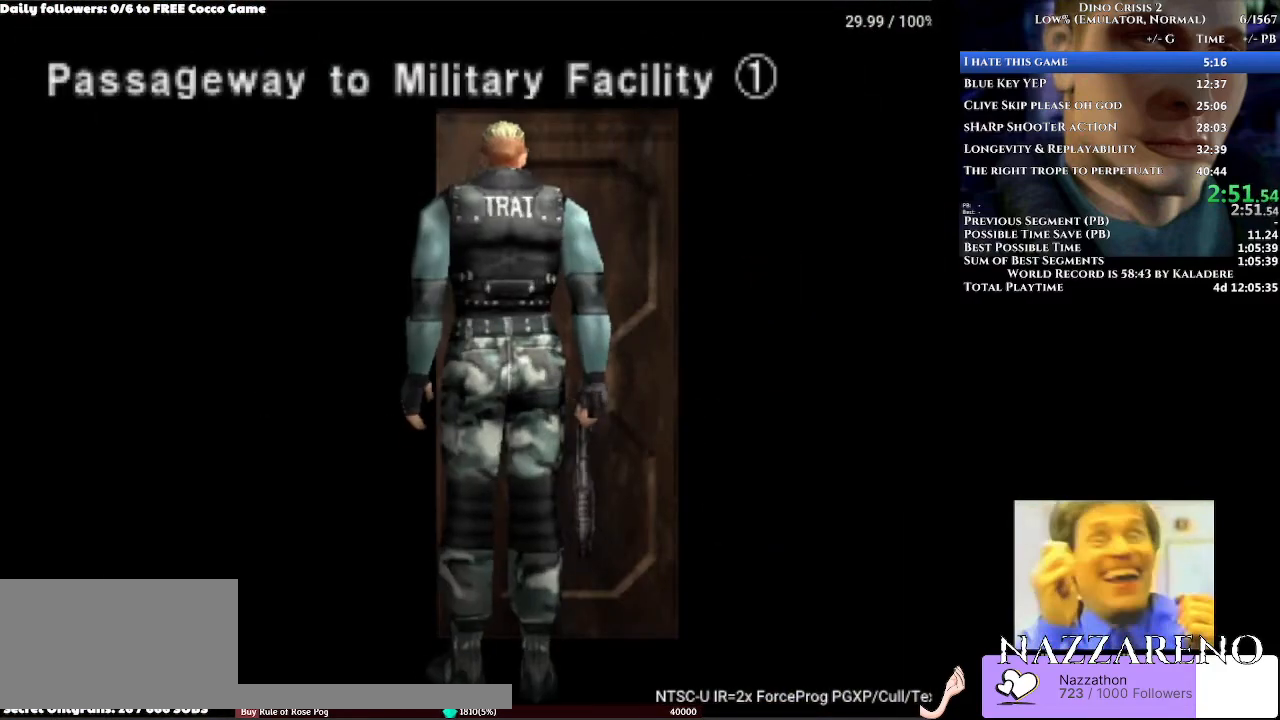
{"buttons": [], "left_stick": "center", "right_stick": "center", "events": []}
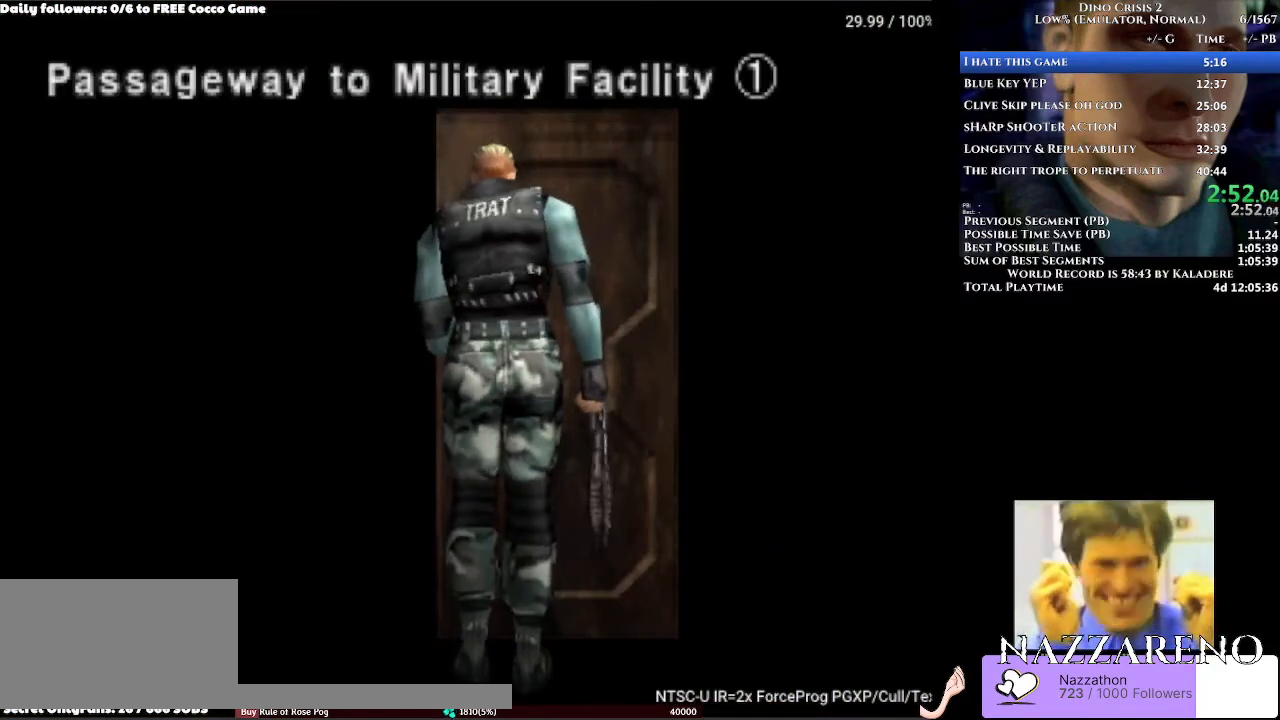
{"buttons": [], "left_stick": "center", "right_stick": "center", "events": []}
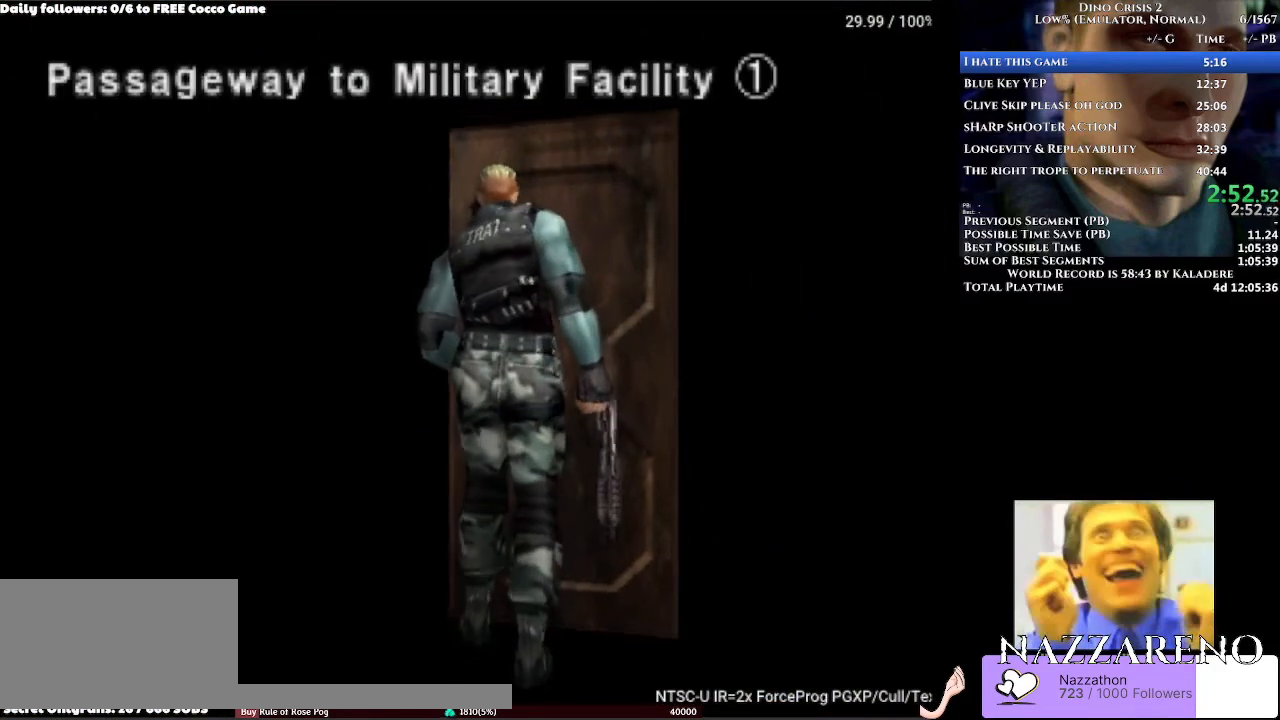
{"buttons": ["DPAD_UP"], "left_stick": "center", "right_stick": "center", "events": [[300, "DPAD_UP", "down"]]}
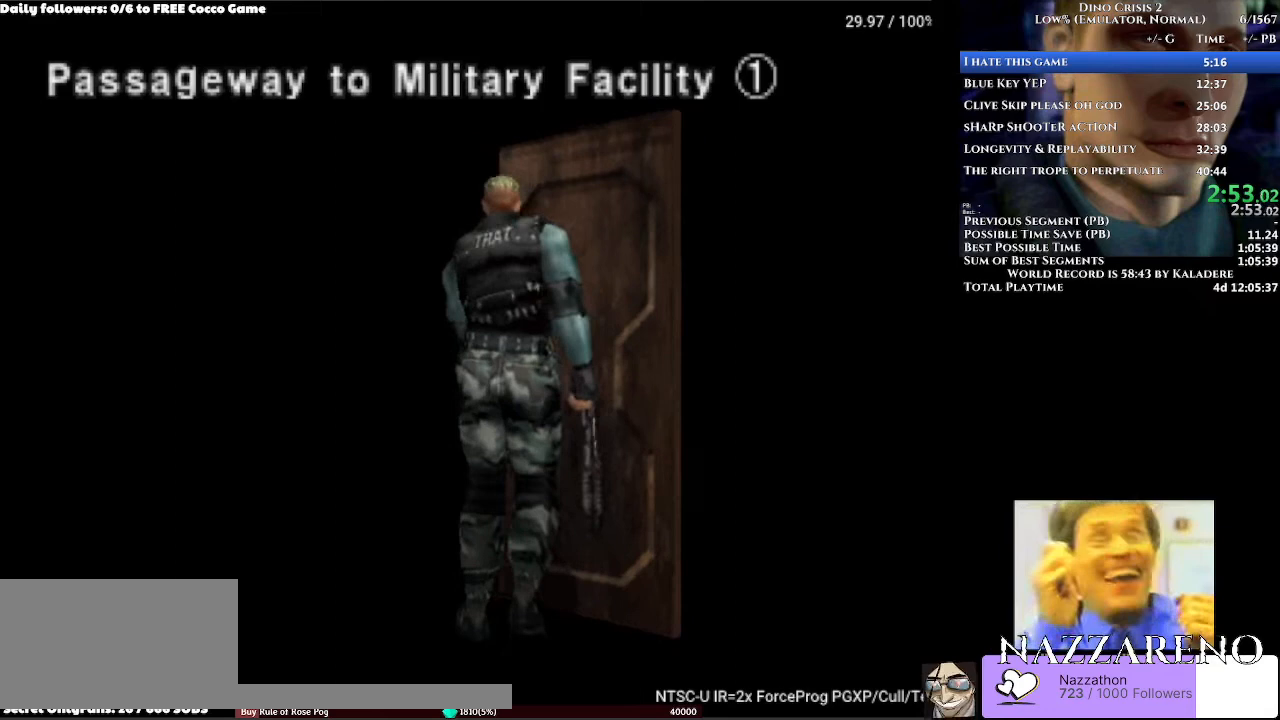
{"buttons": ["DPAD_UP"], "left_stick": "center", "right_stick": "center", "events": []}
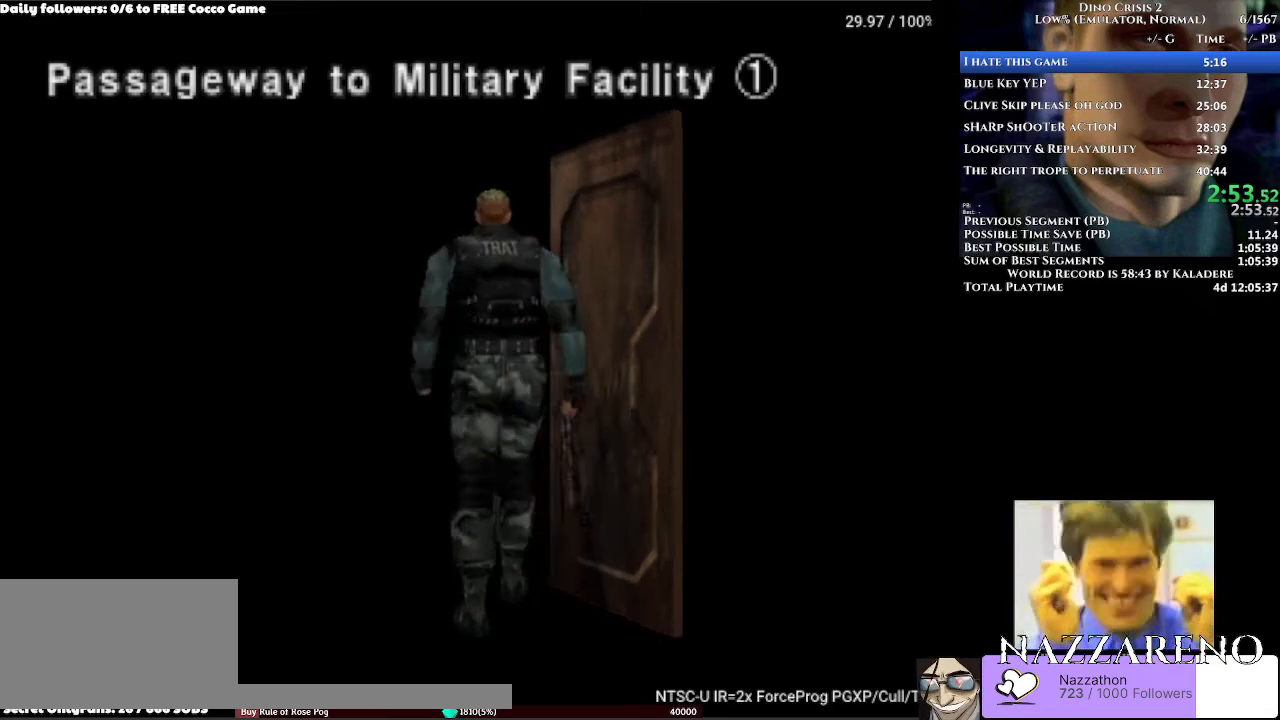
{"buttons": ["DPAD_UP"], "left_stick": "center", "right_stick": "center", "events": []}
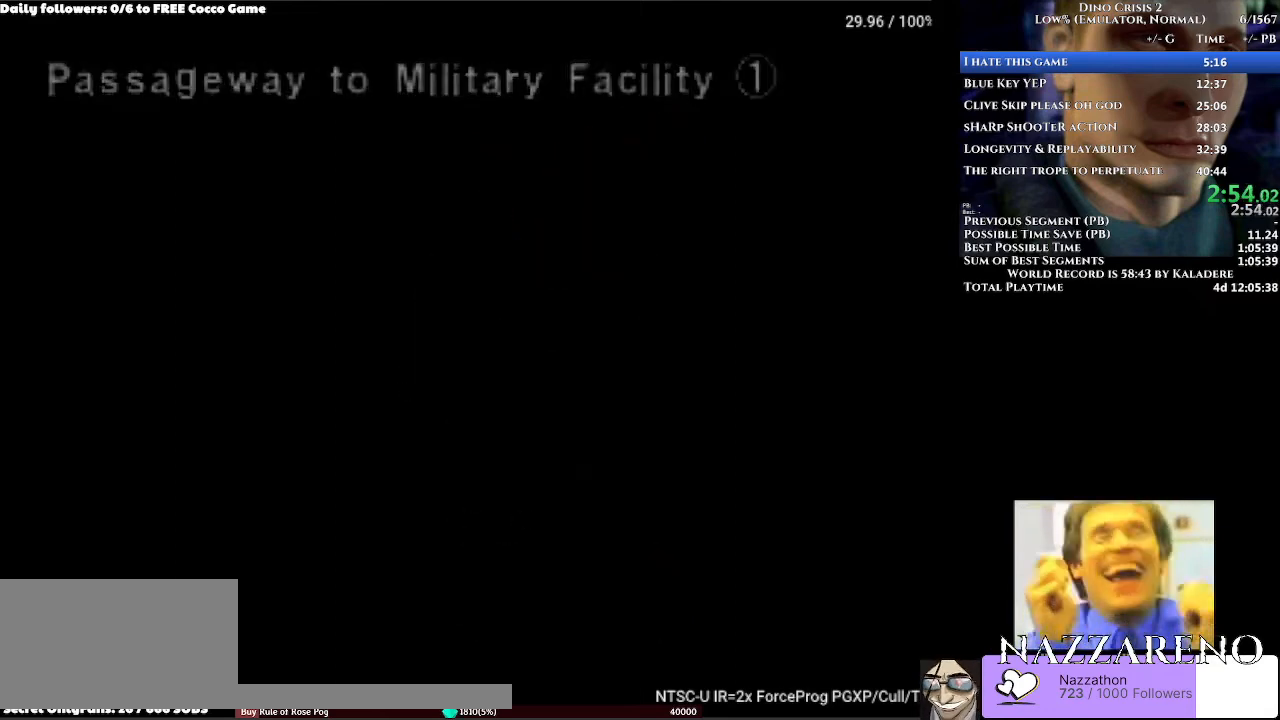
{"buttons": ["DPAD_UP"], "left_stick": "center", "right_stick": "center", "events": []}
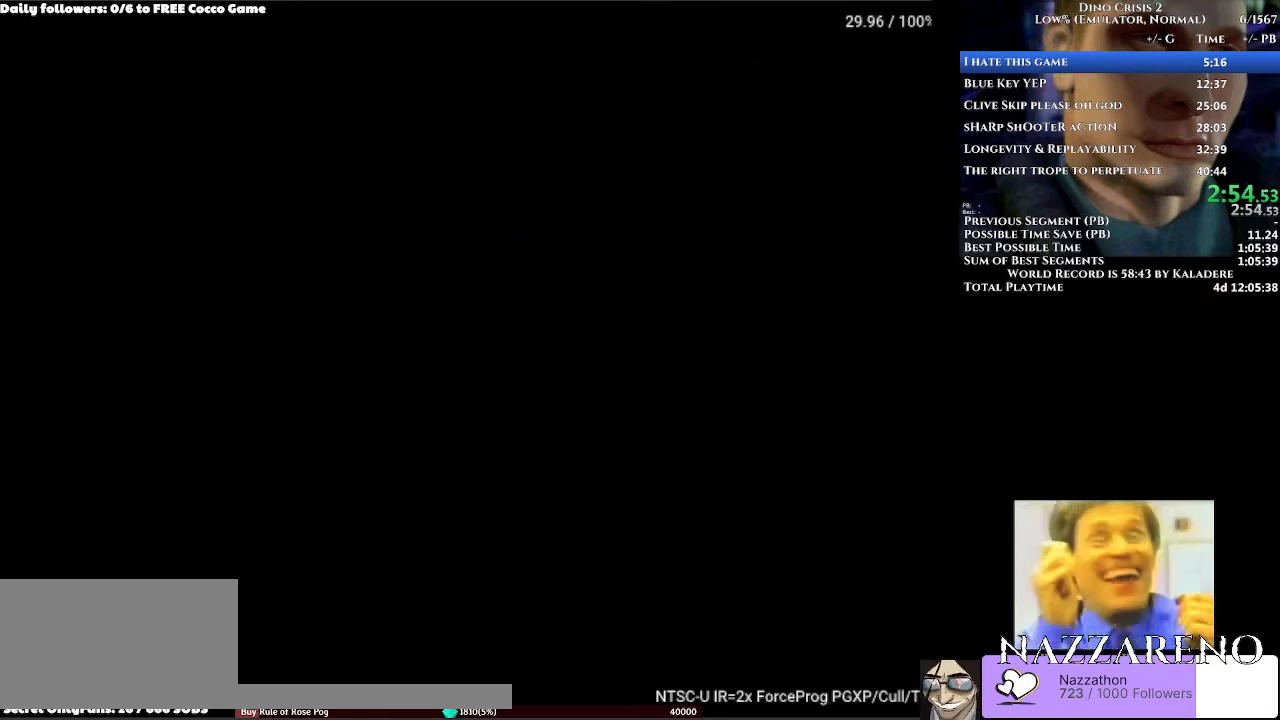
{"buttons": ["DPAD_UP"], "left_stick": "center", "right_stick": "center", "events": []}
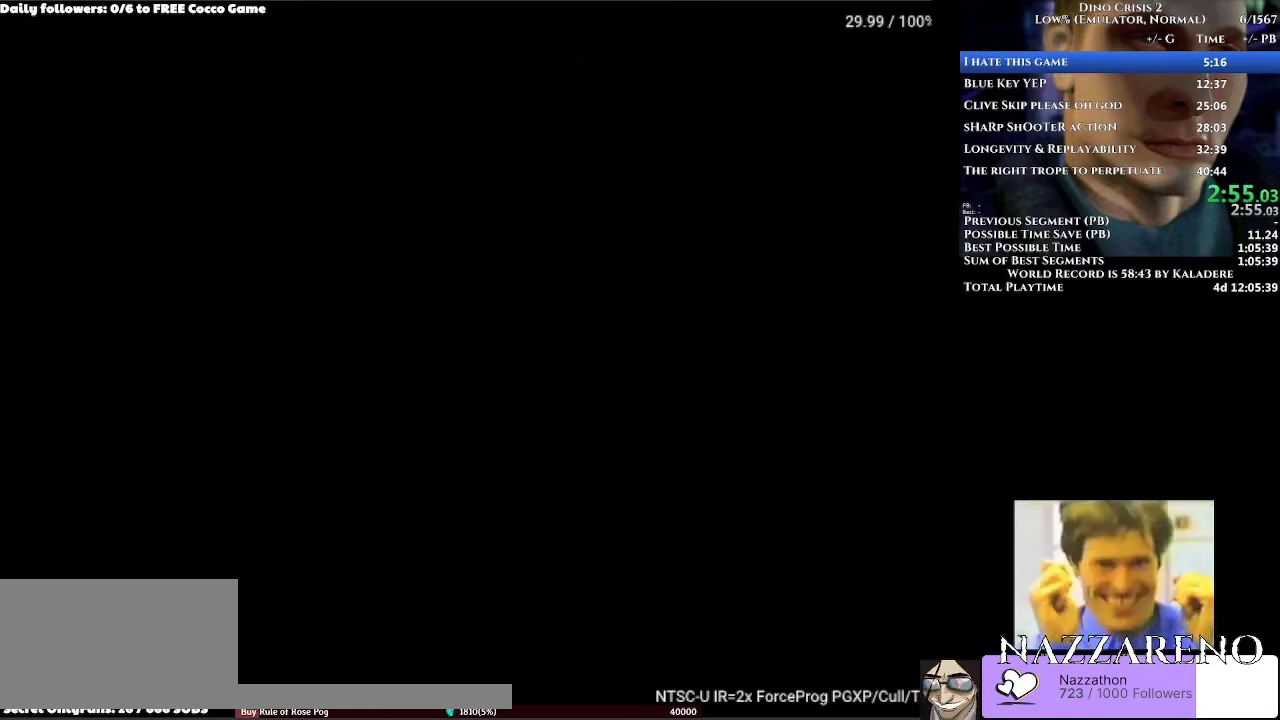
{"buttons": ["DPAD_UP"], "left_stick": "center", "right_stick": "center", "events": []}
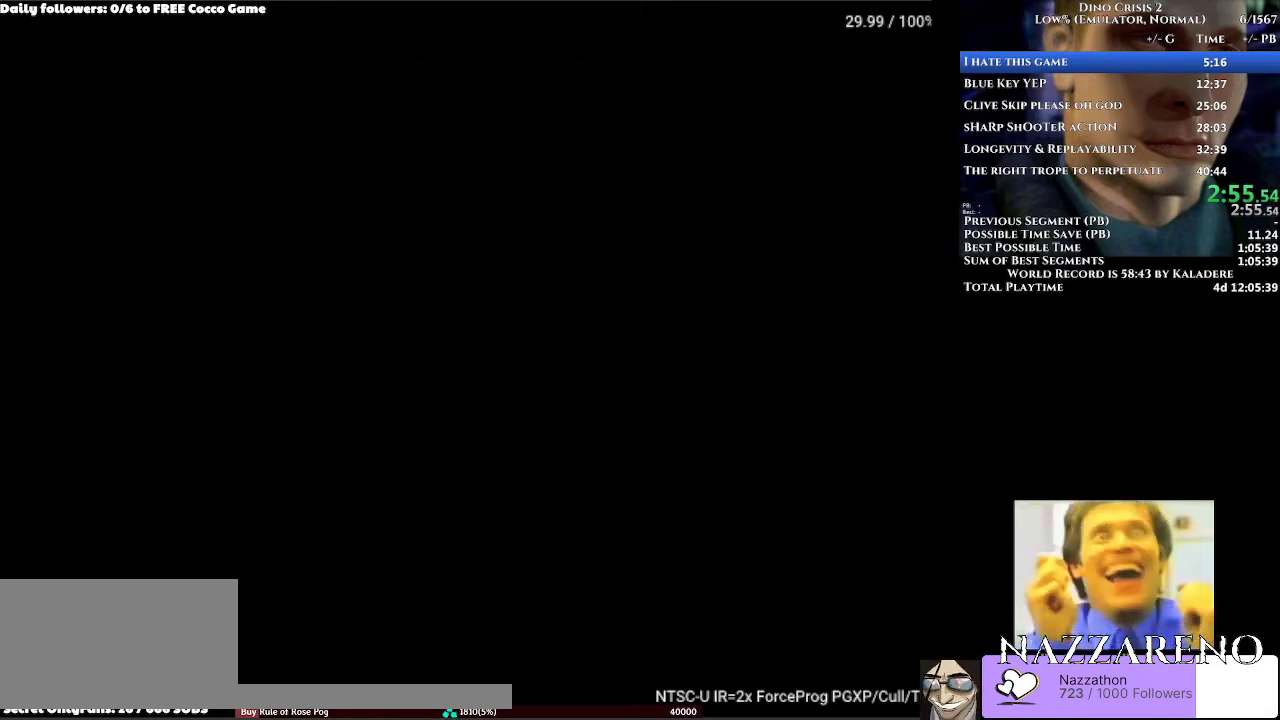
{"buttons": ["DPAD_UP"], "left_stick": "center", "right_stick": "center", "events": []}
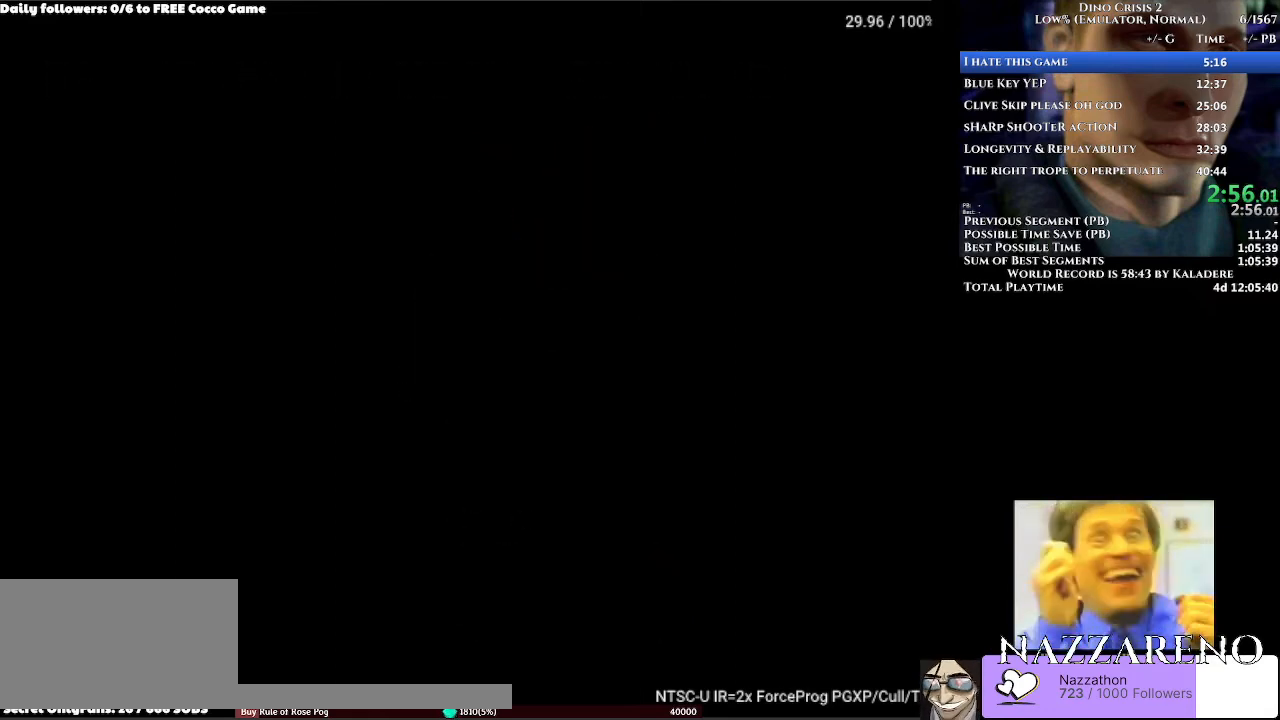
{"buttons": ["A", "DPAD_UP"], "left_stick": "center", "right_stick": "center", "events": [[333, "A", "down"]]}
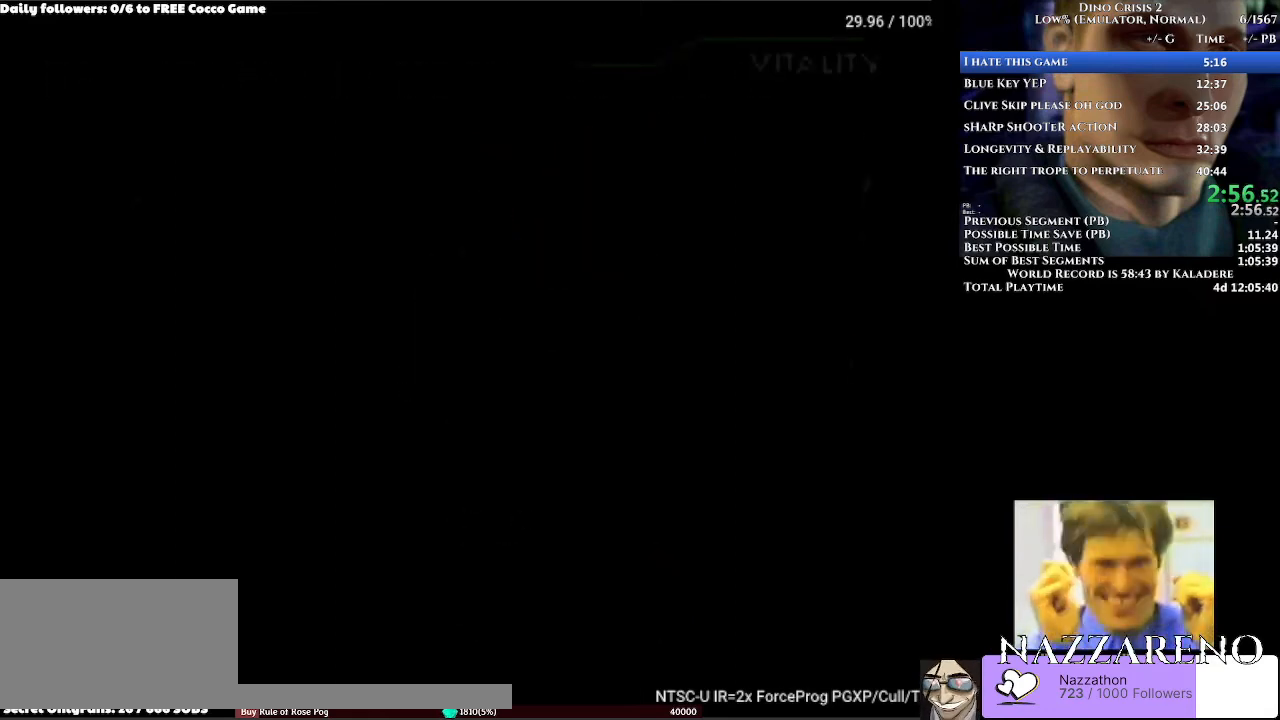
{"buttons": ["A", "DPAD_UP", "DPAD_LEFT"], "left_stick": "center", "right_stick": "center", "events": [[400, "DPAD_LEFT", "down"]]}